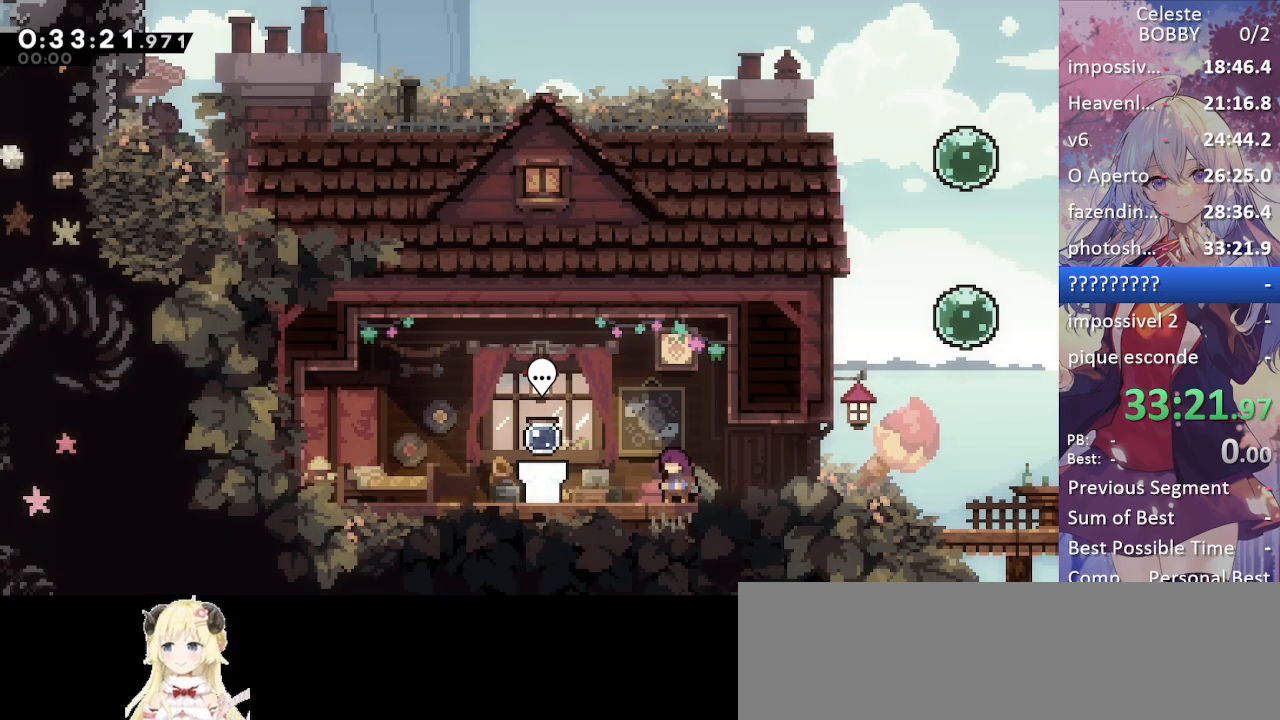
Gameplay with keyboard; each line is a JSON object with the keys held at the frame after it. "events" lists presses ("down") and releases ("up") of "blockless", "bubsdrop", "dash", "demo", "down", "grab", "jump", "jump2", "jump3", "jump4", "jump5", "left", "pause", "right", "rtm" and "up" between this image and that frame as [ms after this image, input, new state], when the widget could be followed in between. No other keys are recorded. Mouse input is not recorded. Key names are as the overlay labels them; some are game actions (e.g. jump) rather than physical keys.
{"keys": ["dash", "down", "right"], "events": [[34, "left", "down"], [84, "down", "down"], [84, "jump", "down"], [134, "left", "up"], [134, "right", "down"], [184, "dash", "down"], [184, "jump", "up"], [267, "dash", "up"], [367, "jump", "down"], [500, "dash", "down"], [500, "jump", "up"]]}
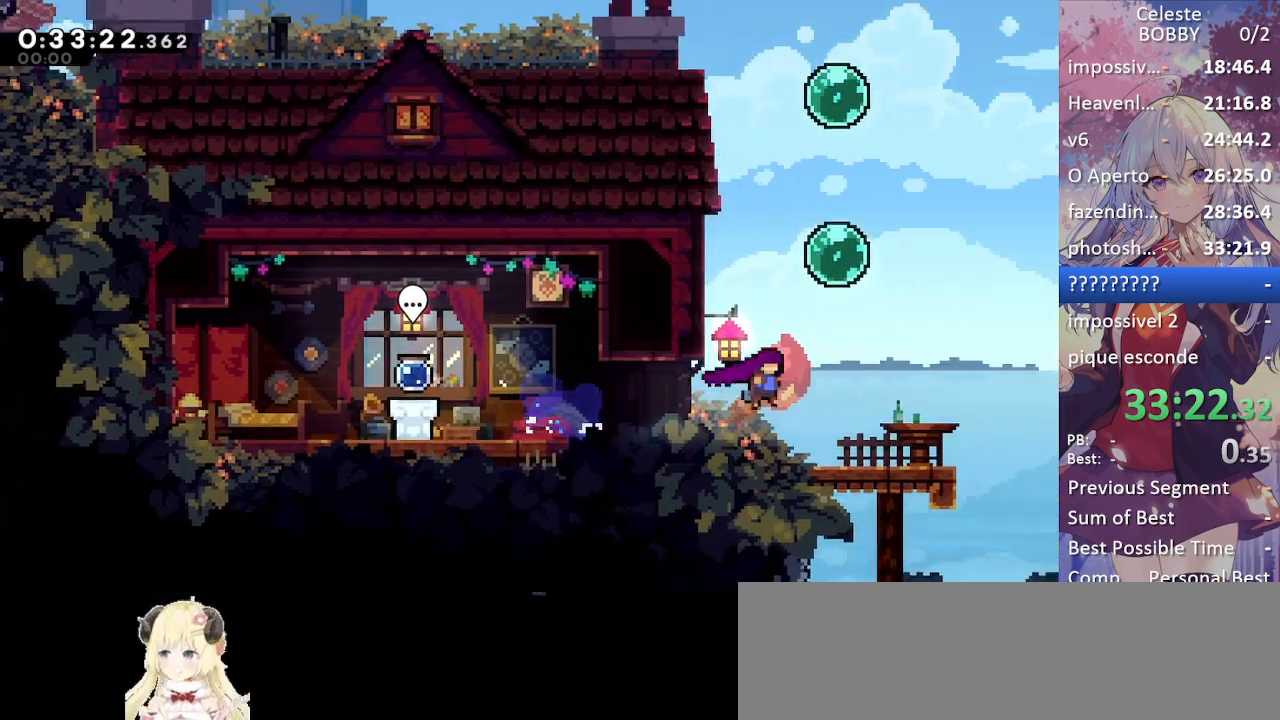
{"keys": ["down", "right"], "events": [[150, "dash", "up"], [250, "jump", "down"], [350, "dash", "down"], [350, "jump", "up"], [467, "dash", "up"]]}
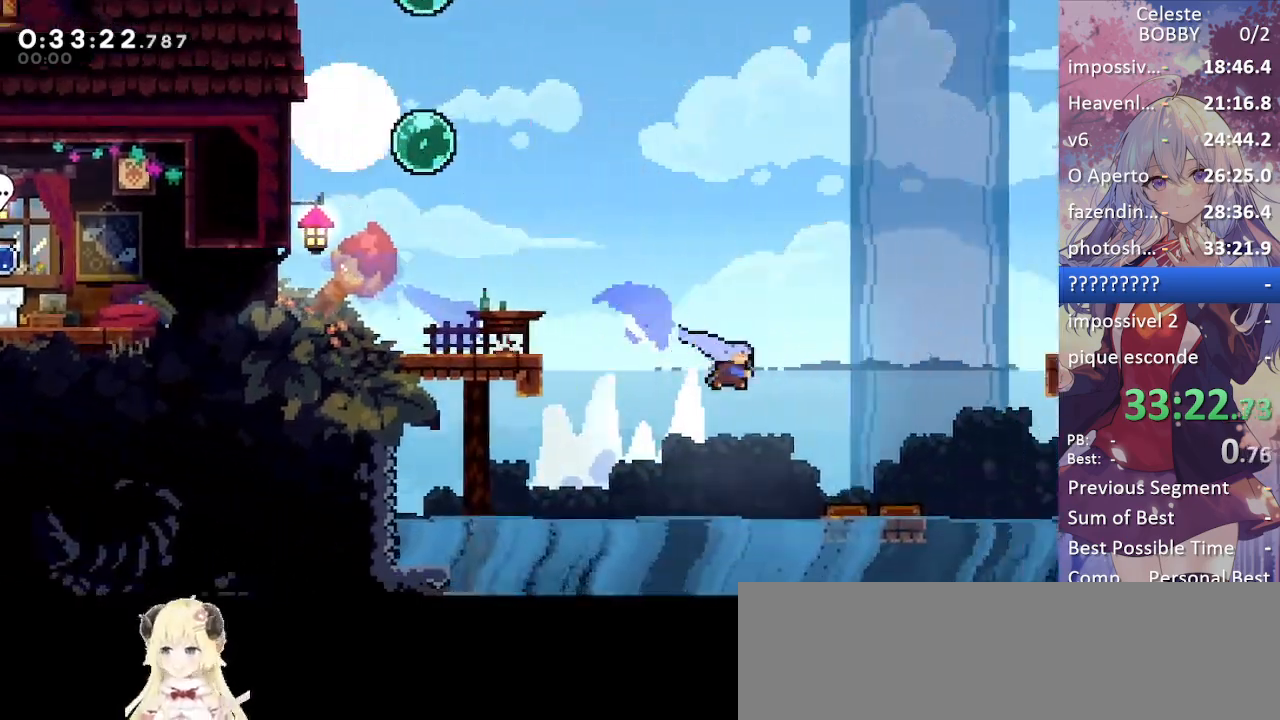
{"keys": ["down", "right"], "events": [[350, "dash", "down"], [434, "dash", "up"]]}
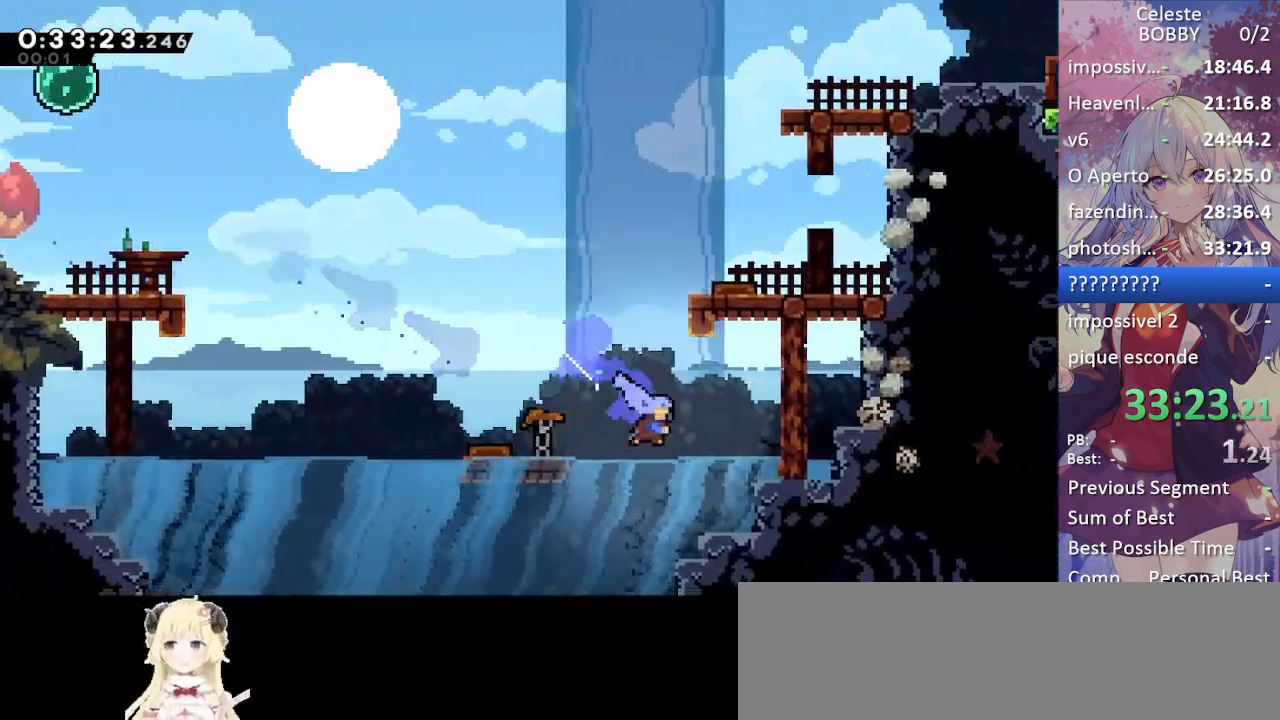
{"keys": ["dash", "down", "left"], "events": [[34, "right", "up"], [134, "left", "down"], [167, "dash", "down"], [267, "dash", "up"], [367, "dash", "down"]]}
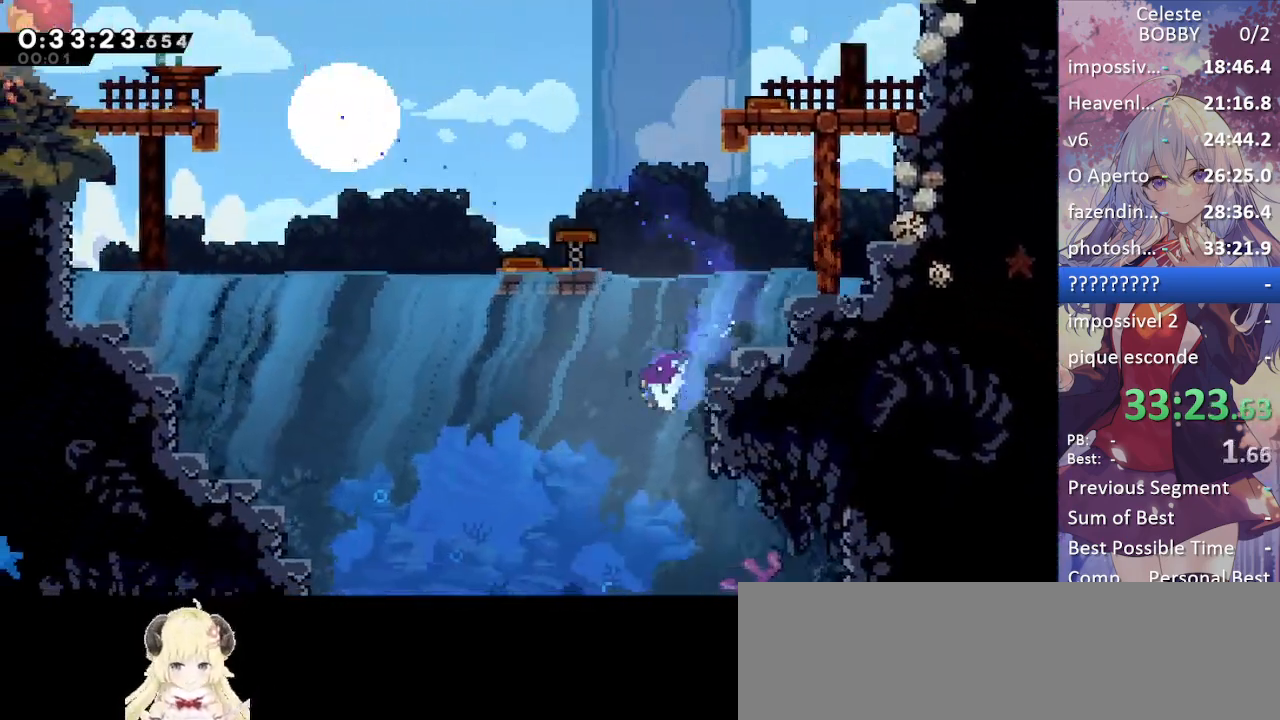
{"keys": ["dash", "down"], "events": [[50, "dash", "up"], [150, "dash", "down"], [150, "left", "up"], [334, "dash", "up"], [384, "dash", "down"]]}
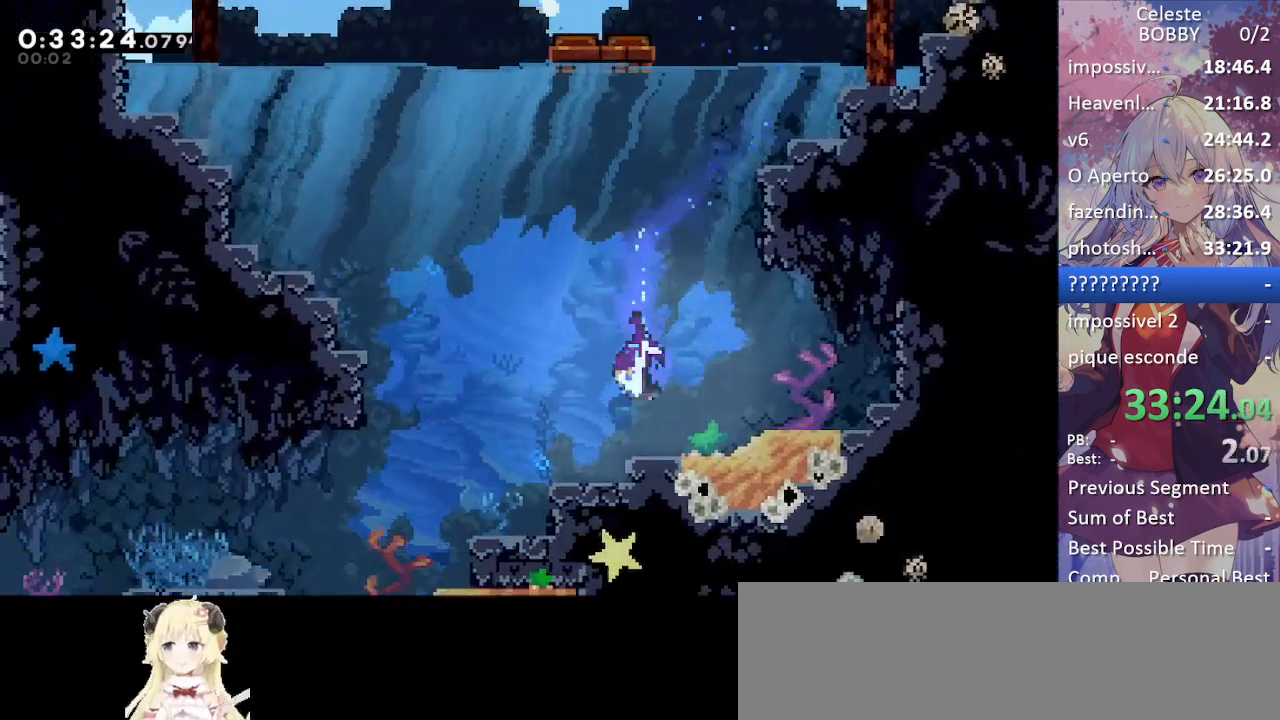
{"keys": ["dash", "down", "left"], "events": [[17, "dash", "up"], [67, "left", "down"], [117, "dash", "down"], [317, "dash", "up"], [350, "dash", "down"]]}
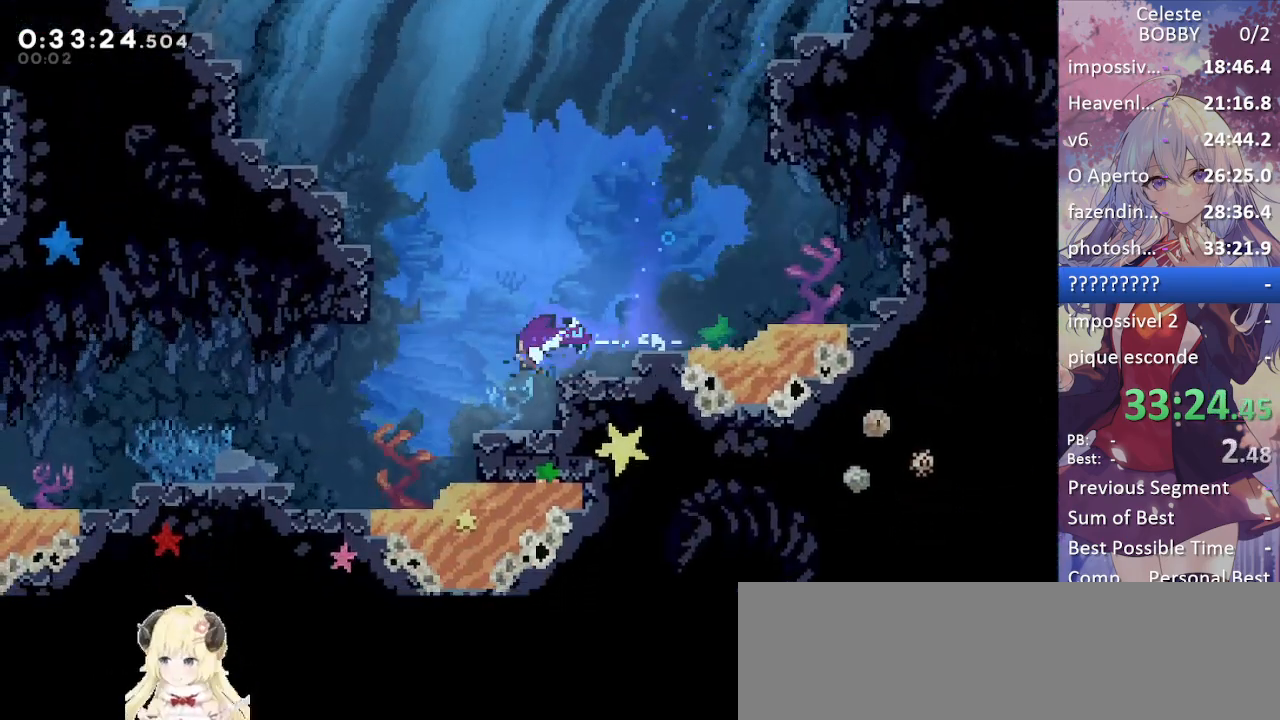
{"keys": ["left"], "events": [[34, "dash", "up"], [84, "dash", "down"], [267, "dash", "up"], [267, "down", "up"], [367, "dash", "down"], [500, "dash", "up"]]}
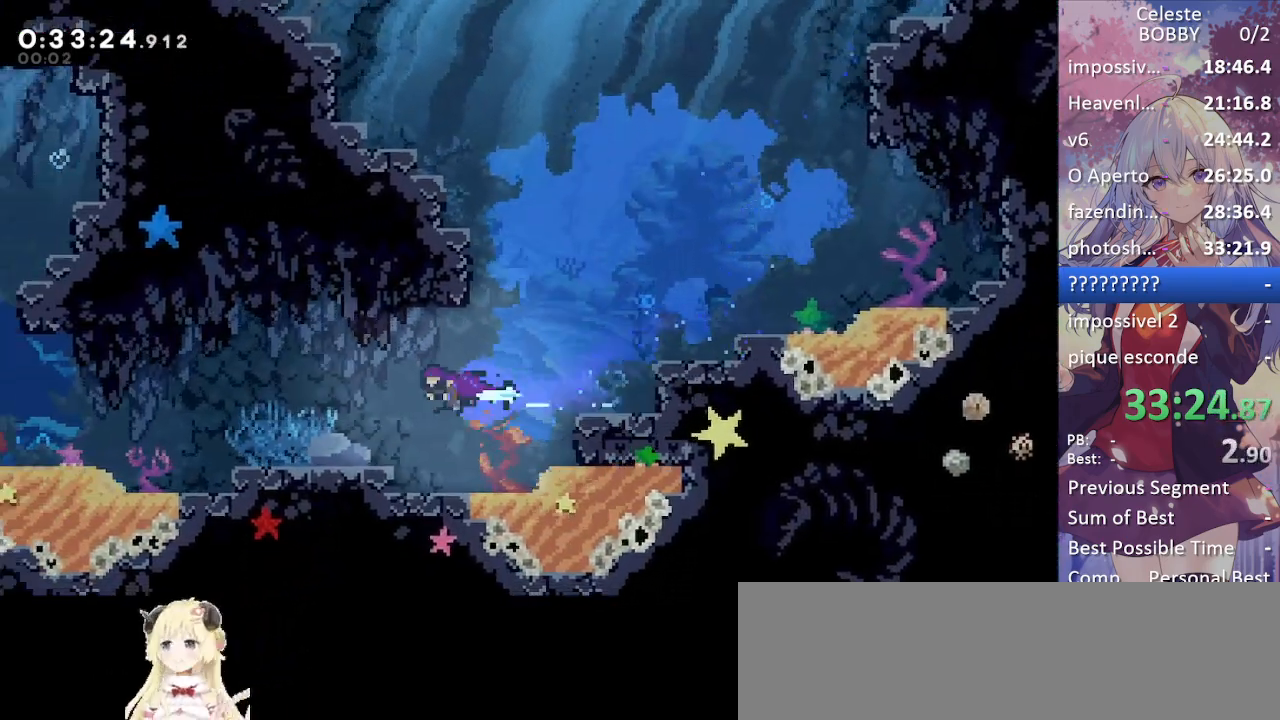
{"keys": ["dash", "left"], "events": [[100, "dash", "down"], [234, "dash", "up"], [334, "dash", "down"]]}
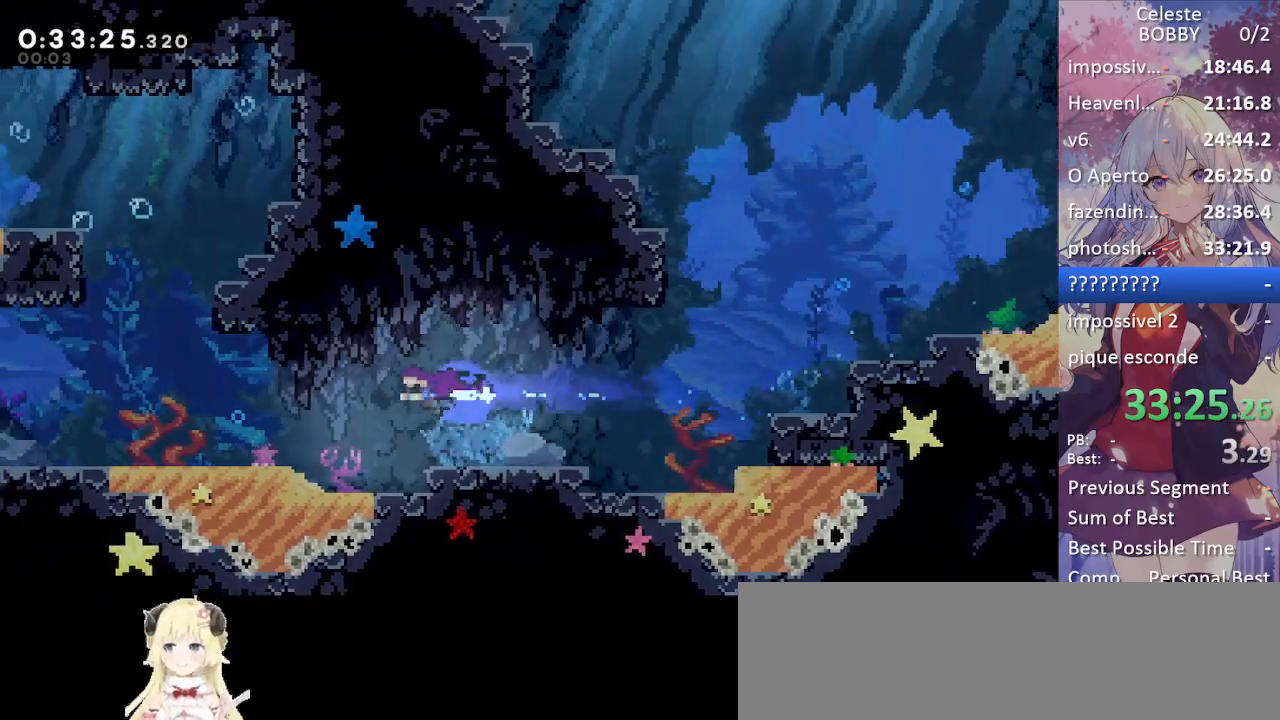
{"keys": ["left", "up"], "events": [[17, "dash", "up"], [117, "dash", "down"], [250, "dash", "up"], [434, "up", "down"]]}
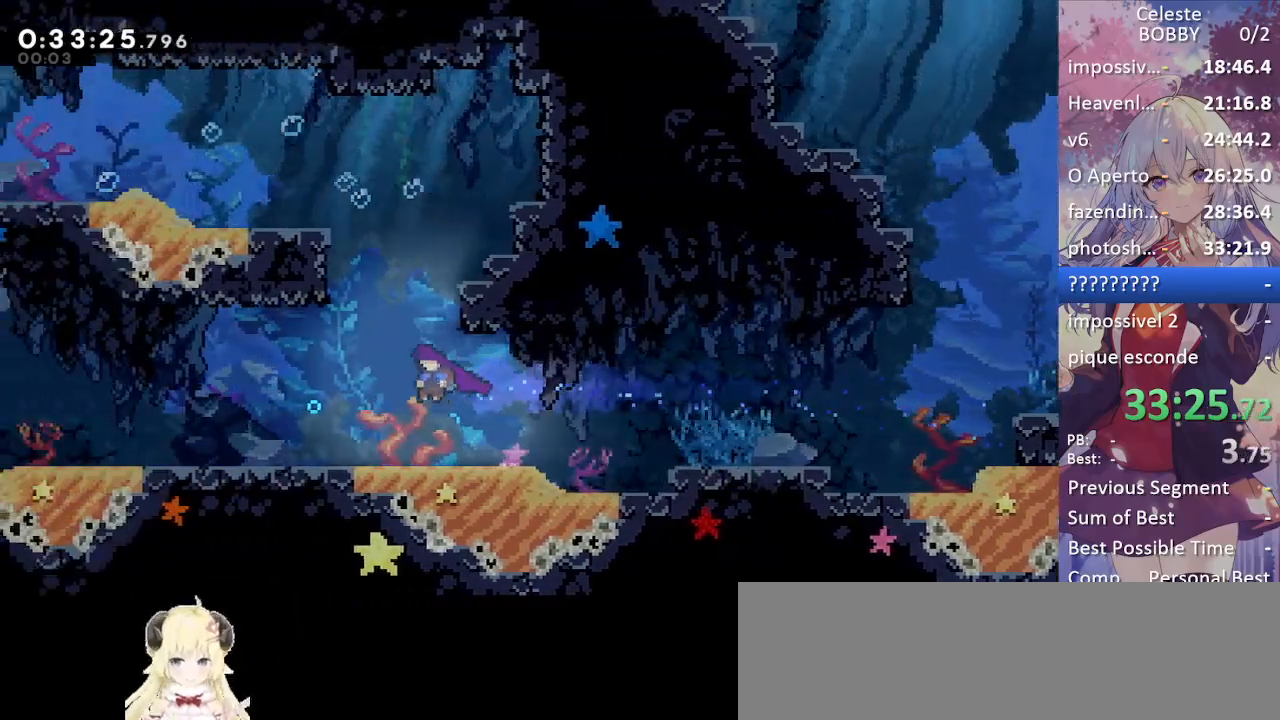
{"keys": ["dash", "left"], "events": [[34, "dash", "down"], [34, "left", "up"], [184, "dash", "up"], [267, "dash", "down"], [367, "dash", "up"], [400, "left", "down"], [400, "up", "up"], [500, "dash", "down"]]}
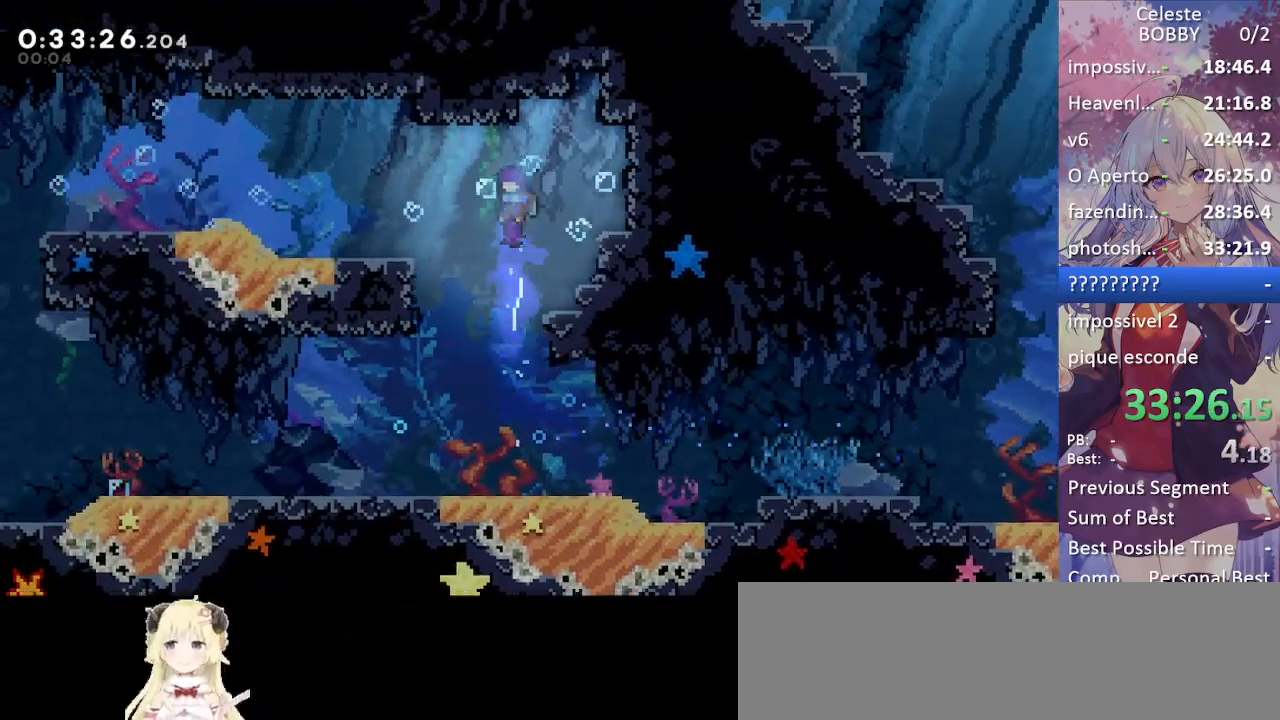
{"keys": ["left"], "events": [[150, "dash", "up"]]}
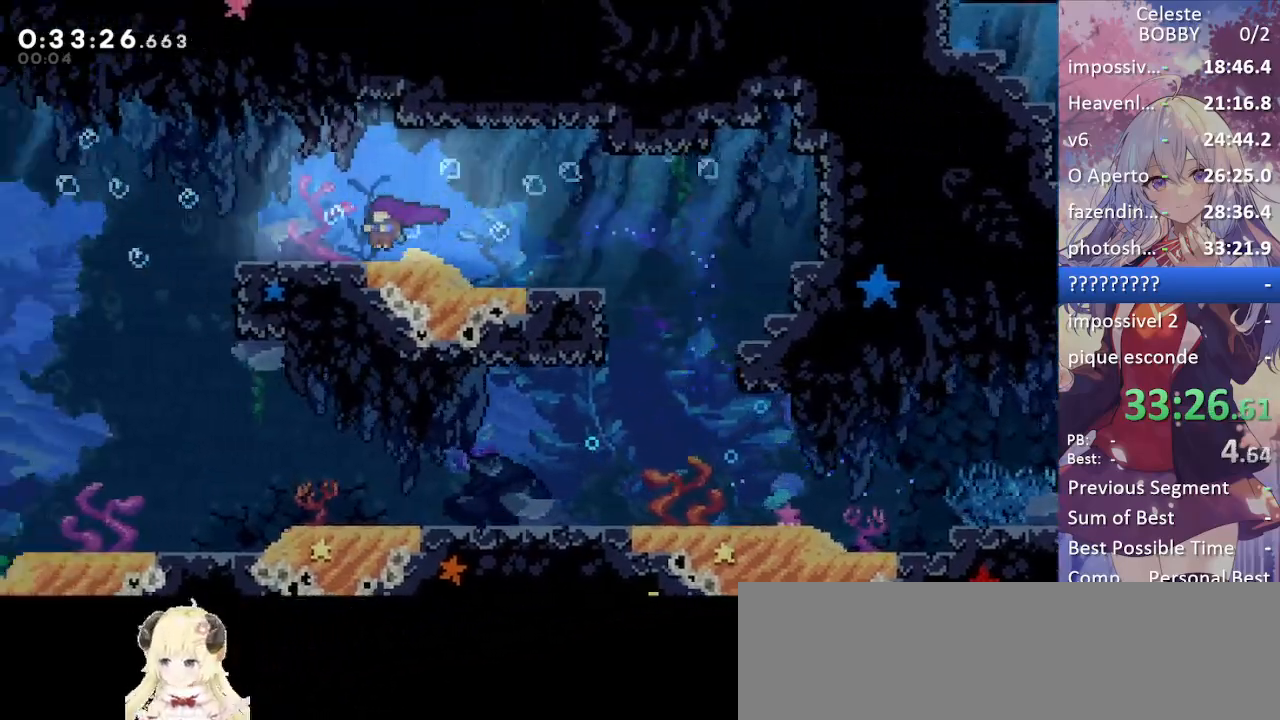
{"keys": ["left"], "events": []}
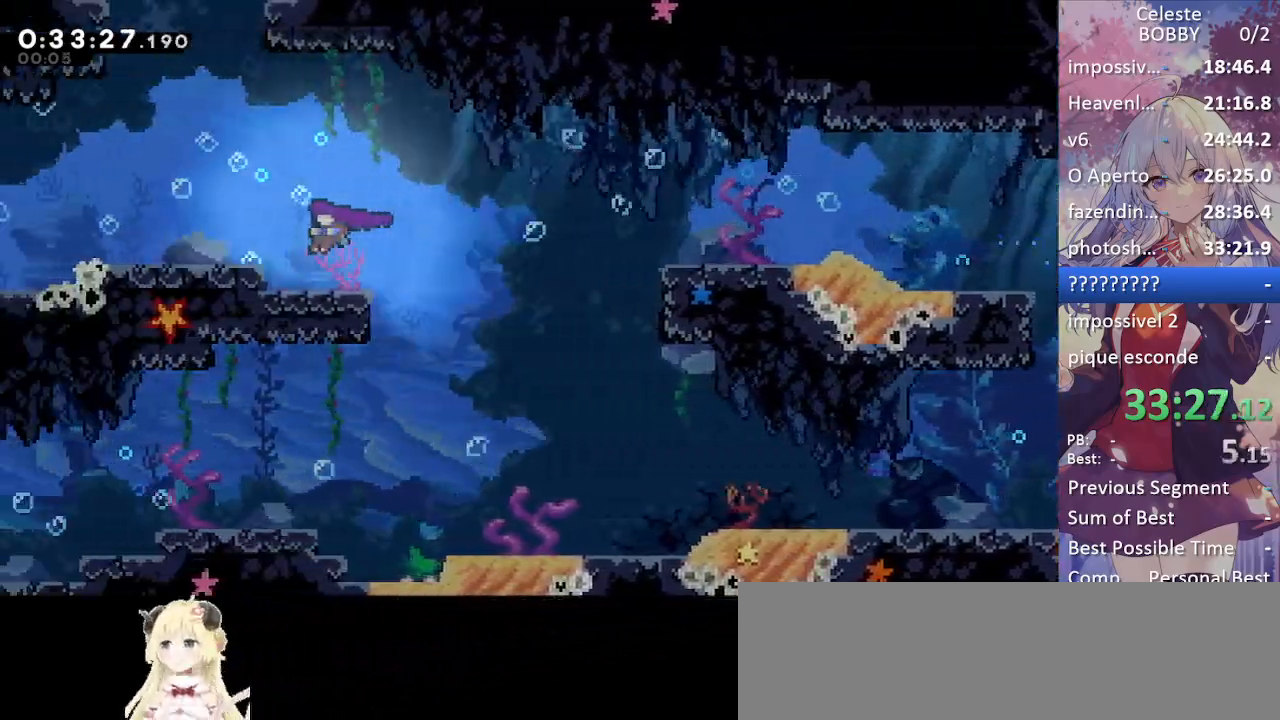
{"keys": ["left", "up"], "events": [[84, "up", "down"]]}
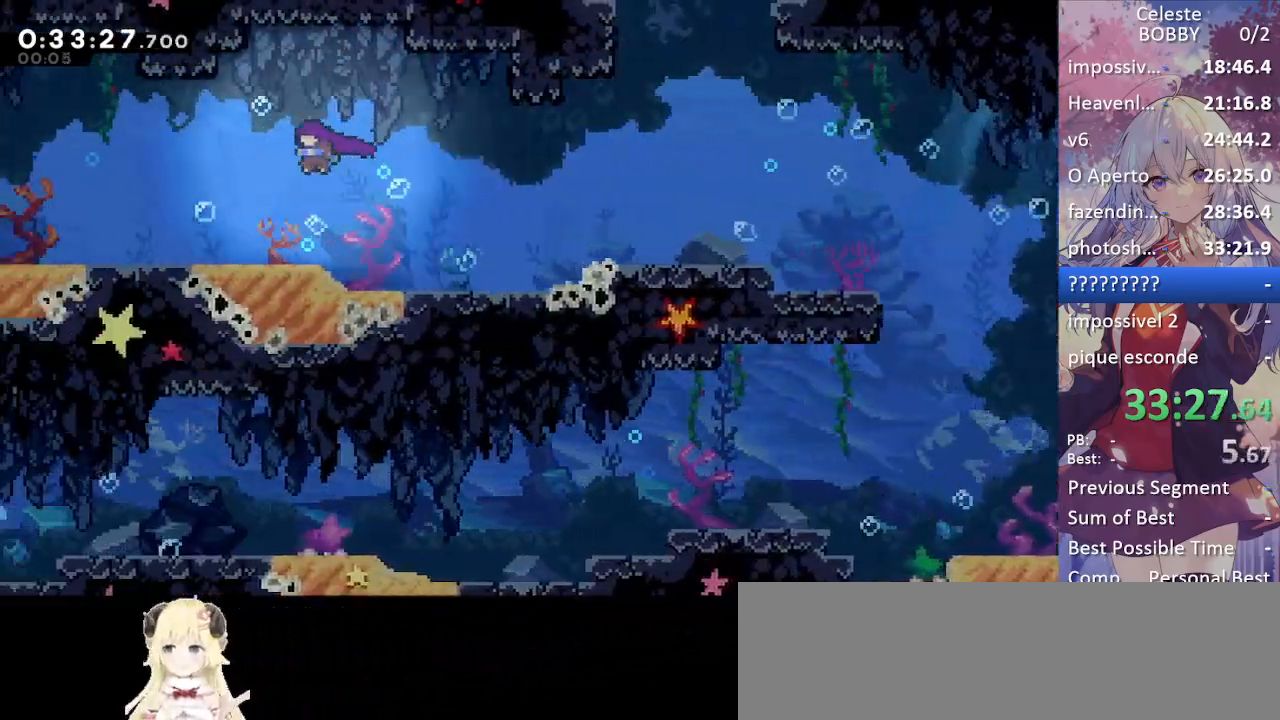
{"keys": ["left"], "events": [[134, "up", "up"]]}
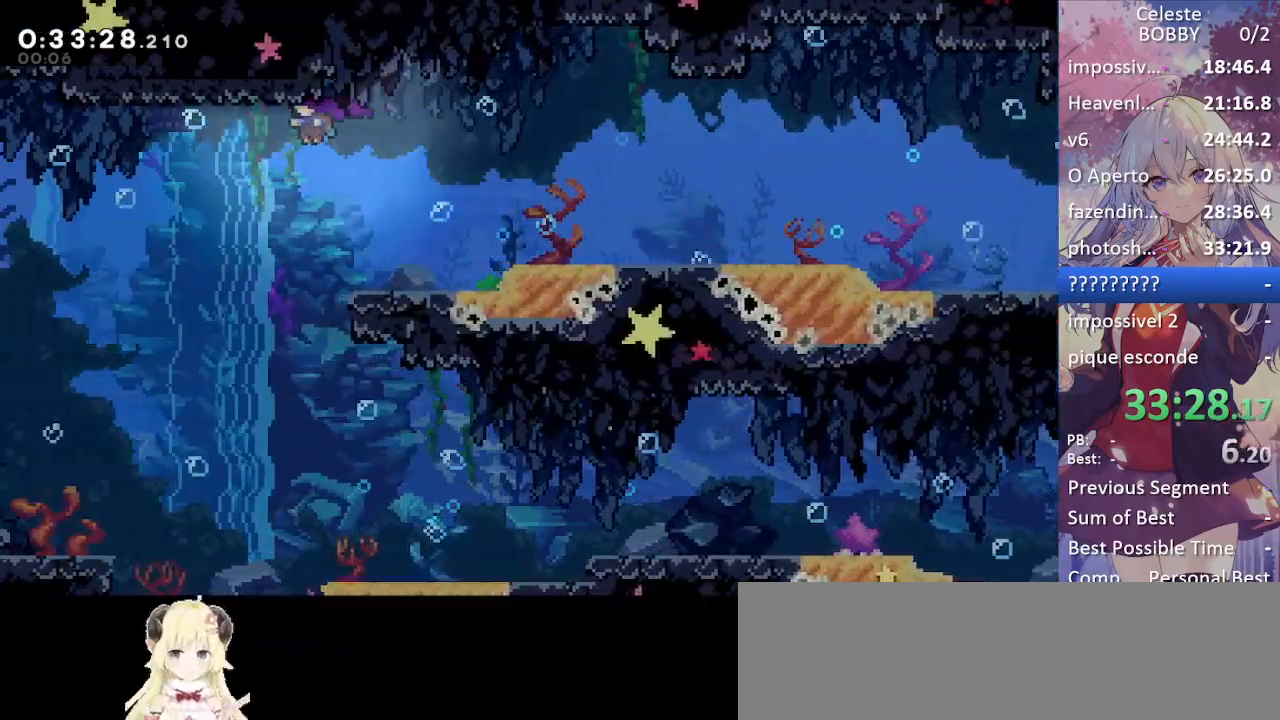
{"keys": ["left"], "events": []}
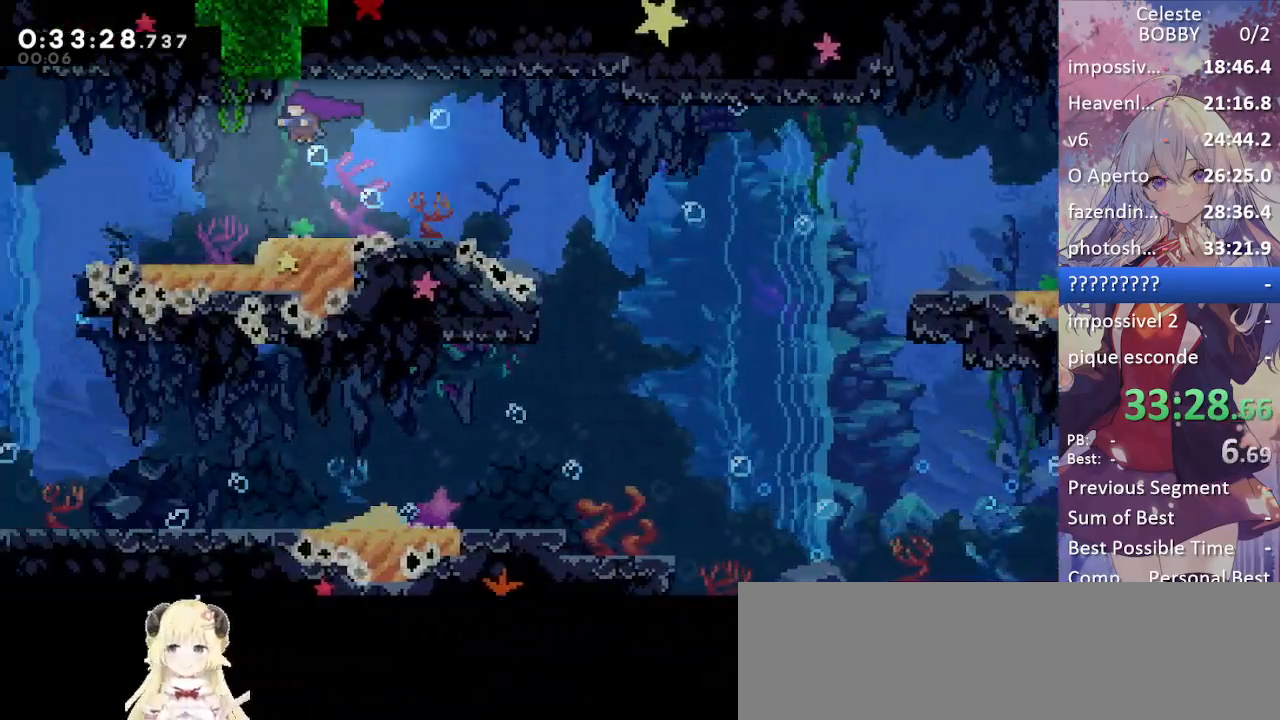
{"keys": ["dash", "left", "up"], "events": [[317, "up", "down"], [500, "dash", "down"]]}
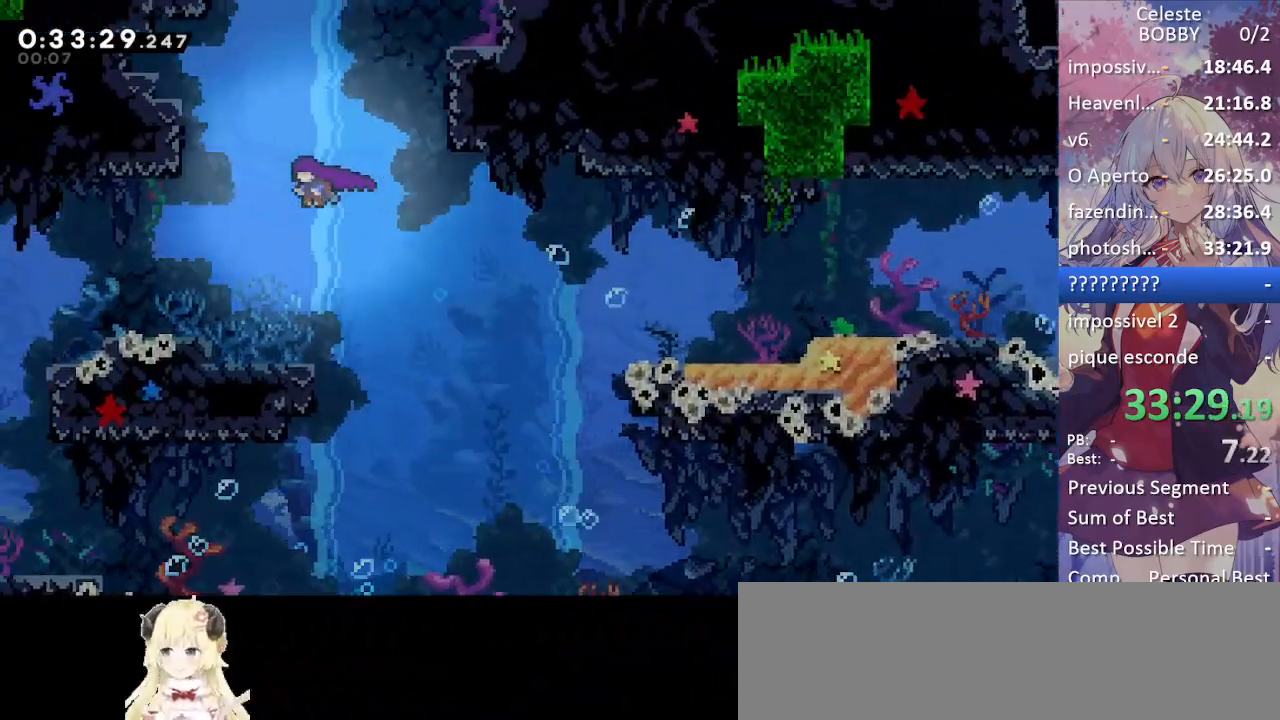
{"keys": ["up"], "events": [[100, "left", "up"], [200, "dash", "up"], [284, "dash", "down"], [434, "dash", "up"]]}
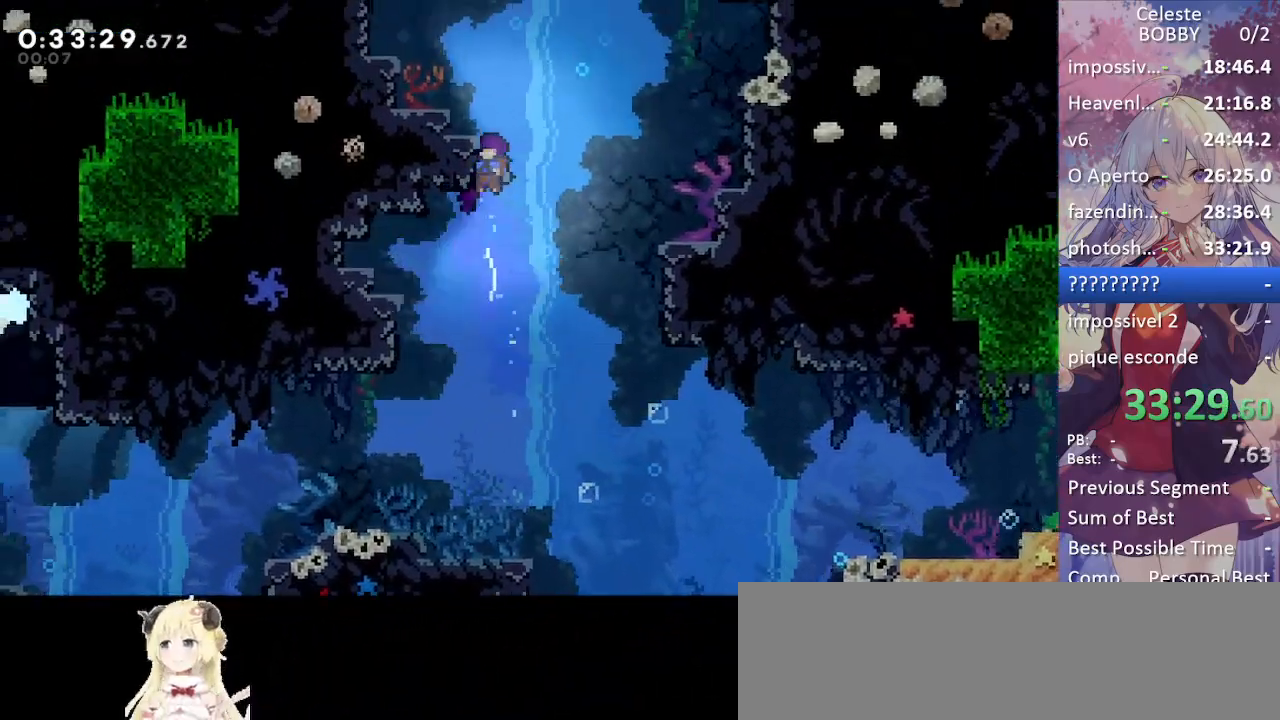
{"keys": ["up"], "events": [[17, "dash", "down"], [67, "right", "down"], [217, "dash", "up"], [267, "dash", "down"], [434, "right", "up"], [484, "dash", "up"]]}
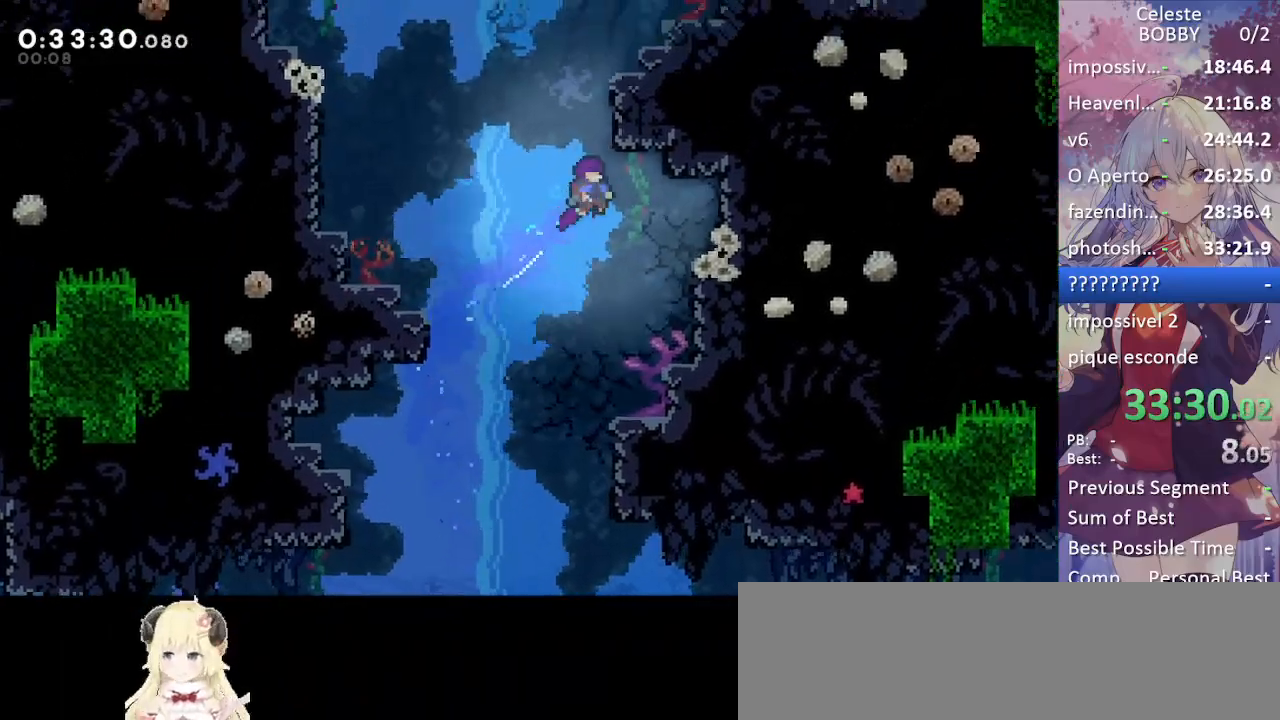
{"keys": ["dash", "up"], "events": [[34, "dash", "down"], [234, "dash", "up"], [417, "dash", "down"]]}
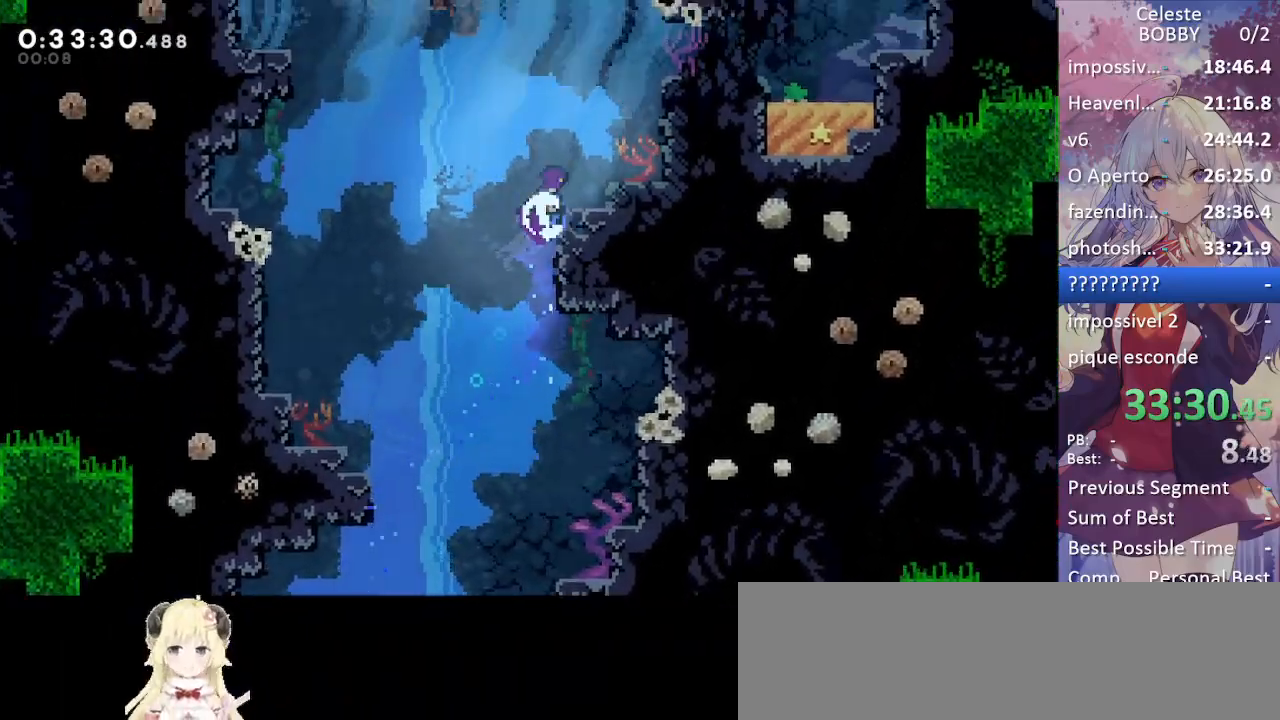
{"keys": ["dash", "right", "up"], "events": [[50, "dash", "up"], [150, "dash", "down"], [284, "right", "down"], [334, "dash", "up"], [434, "dash", "down"]]}
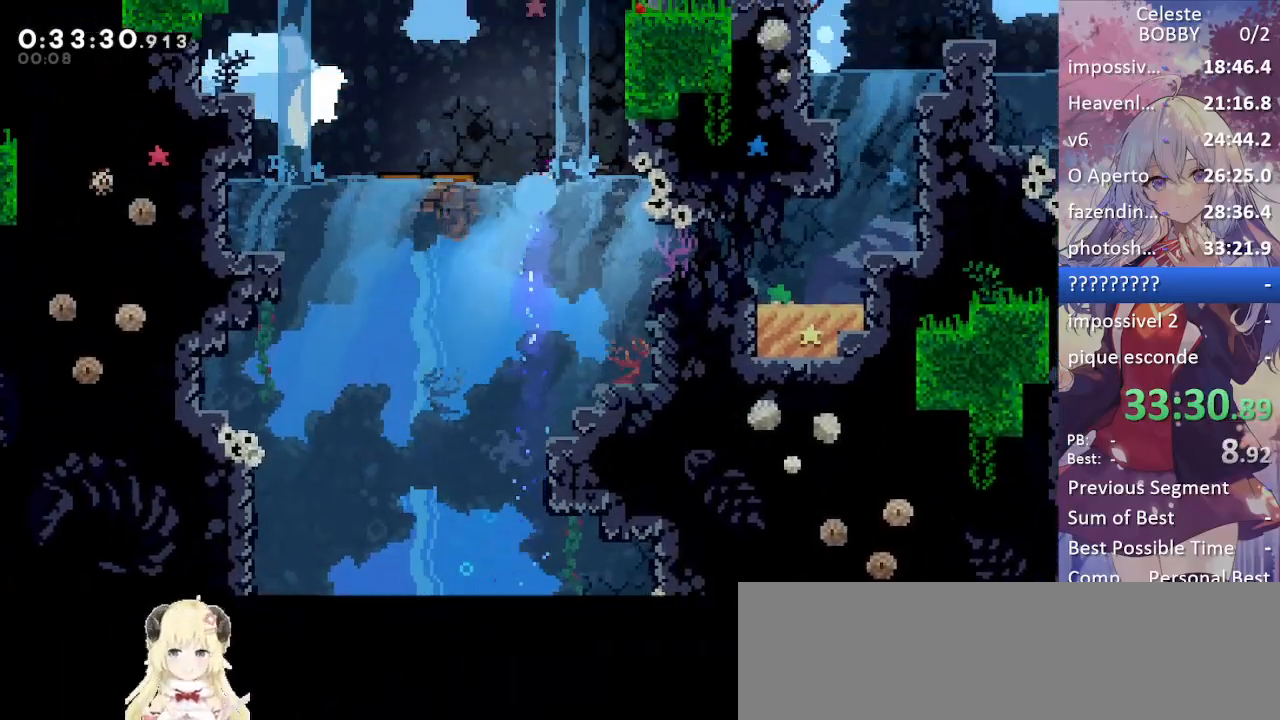
{"keys": ["grab", "jump", "right", "up"], "events": [[117, "dash", "up"], [200, "dash", "down"], [350, "grab", "down"], [450, "dash", "up"], [450, "jump", "down"]]}
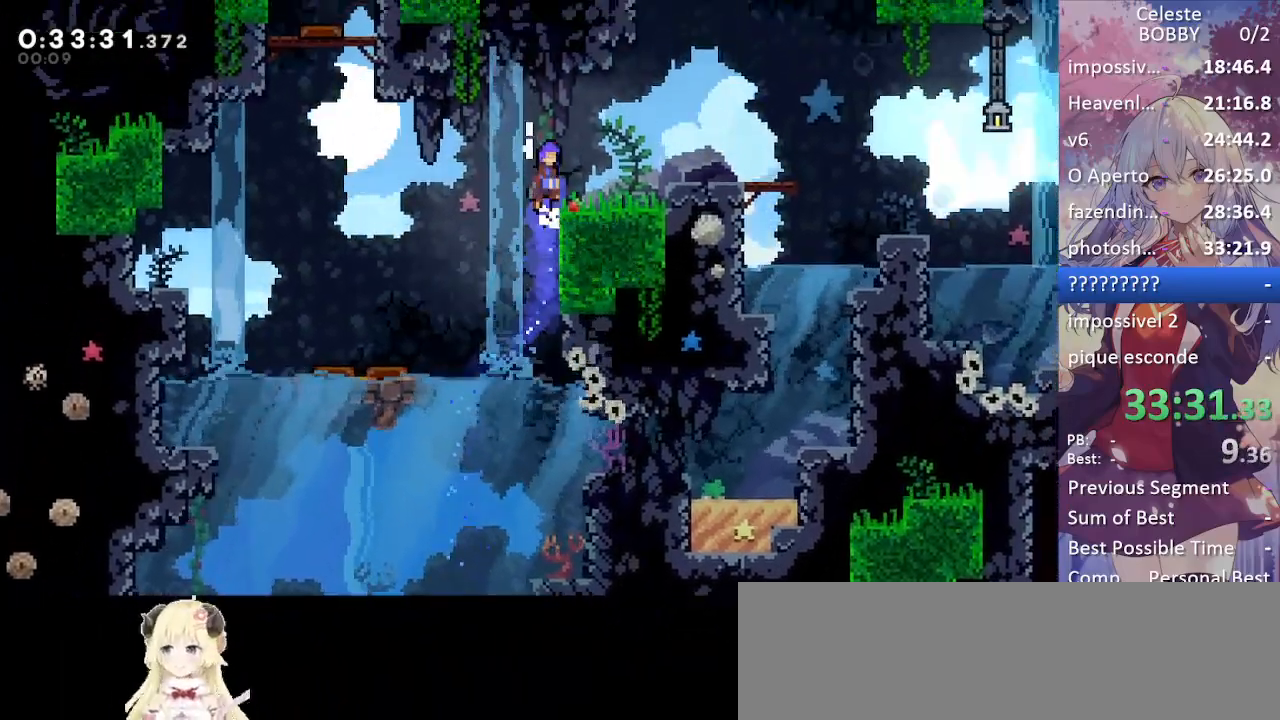
{"keys": ["down", "grab", "jump", "right"], "events": [[84, "jump", "up"], [134, "jump", "down"], [184, "up", "up"], [234, "jump", "up"], [400, "jump", "down"], [500, "down", "down"]]}
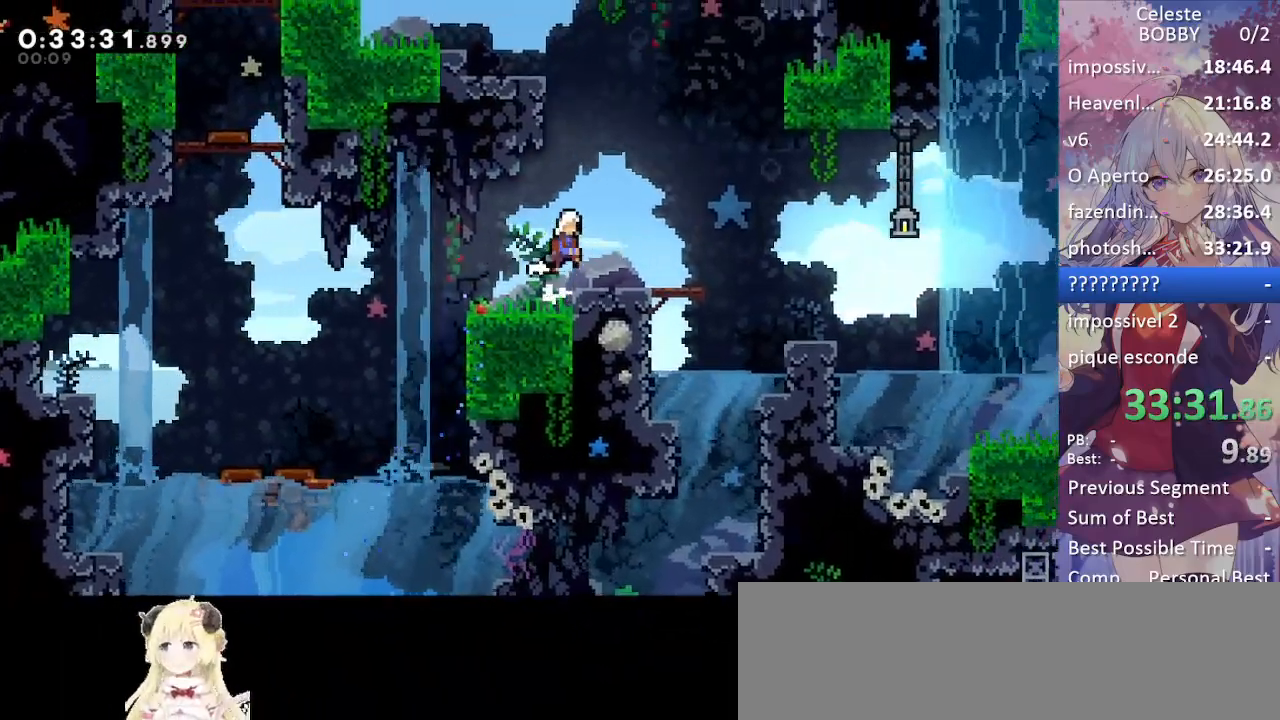
{"keys": ["grab", "jump", "right"], "events": [[50, "dash", "down"], [50, "jump", "up"], [134, "dash", "up"], [184, "down", "up"], [284, "jump", "down"]]}
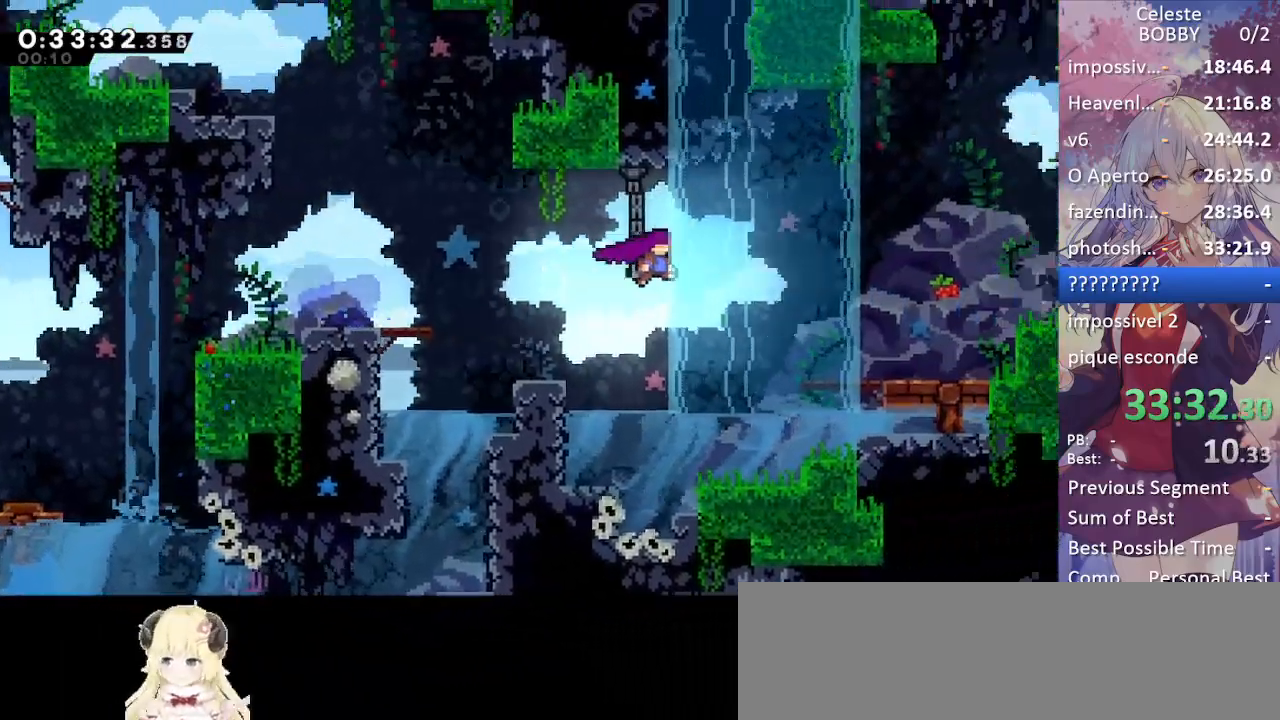
{"keys": ["grab", "jump", "right"], "events": [[167, "jump", "up"], [400, "jump", "down"]]}
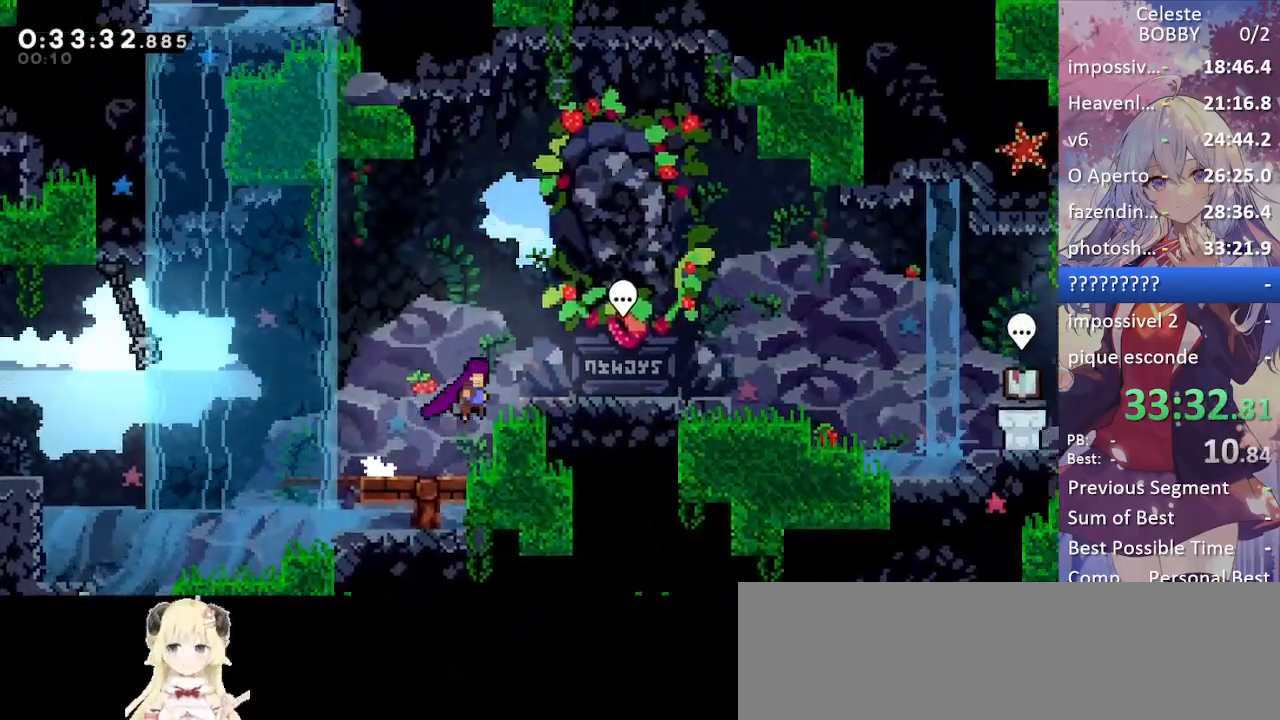
{"keys": ["right"], "events": [[84, "jump", "up"], [184, "jump", "down"], [317, "jump", "up"], [500, "grab", "up"]]}
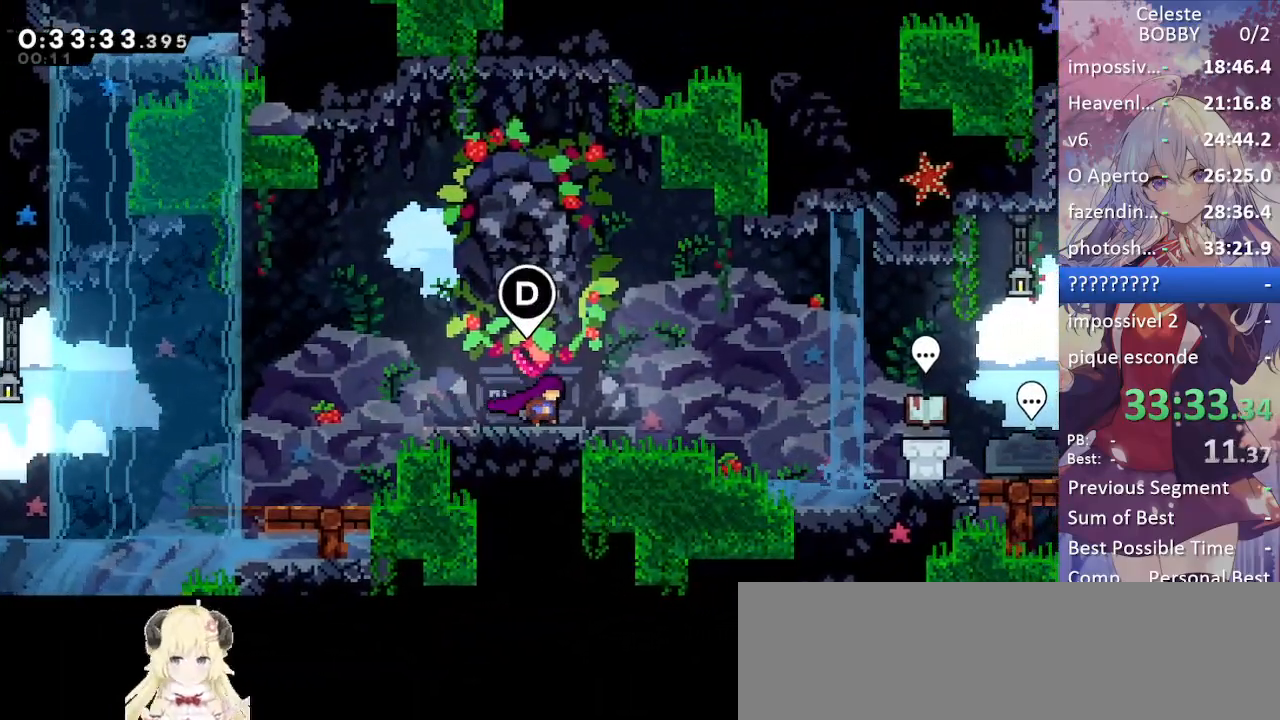
{"keys": ["jump", "left"], "events": [[100, "left", "down"], [100, "right", "up"], [150, "demo", "down"], [250, "demo", "up"], [334, "jump", "down"]]}
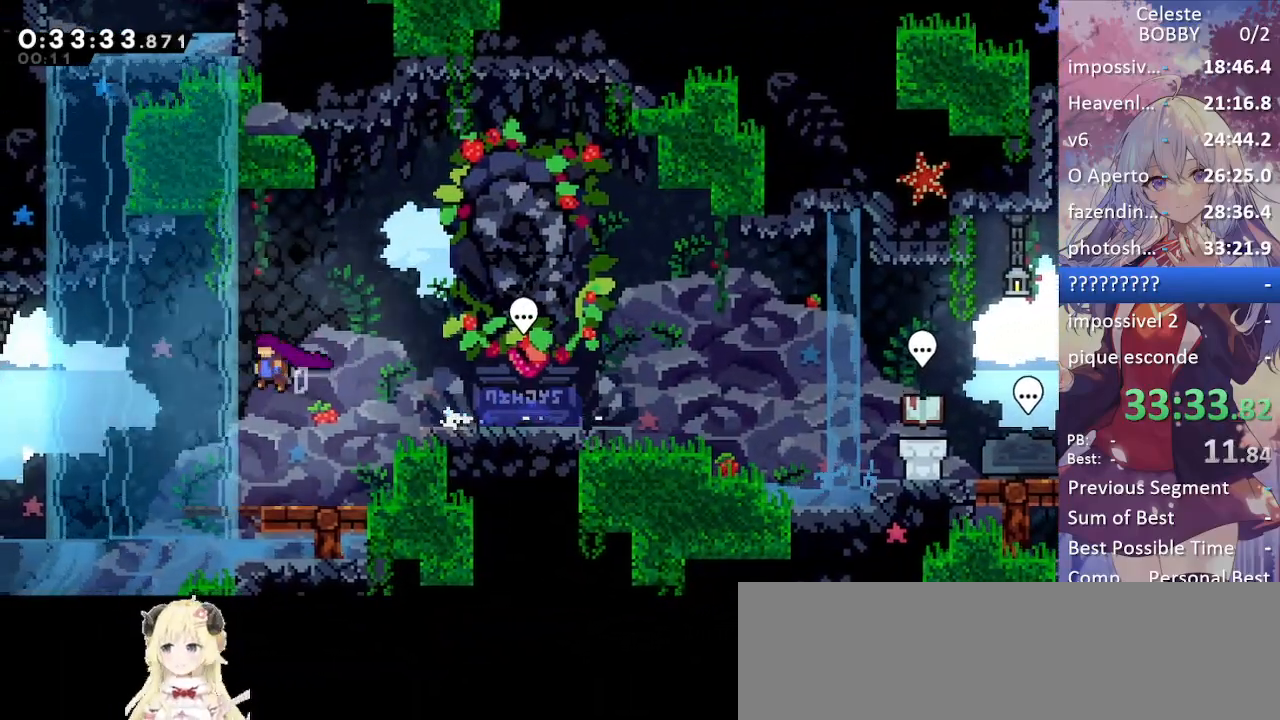
{"keys": ["demo", "grab", "left"], "events": [[384, "demo", "down"], [384, "grab", "down"], [450, "jump", "up"]]}
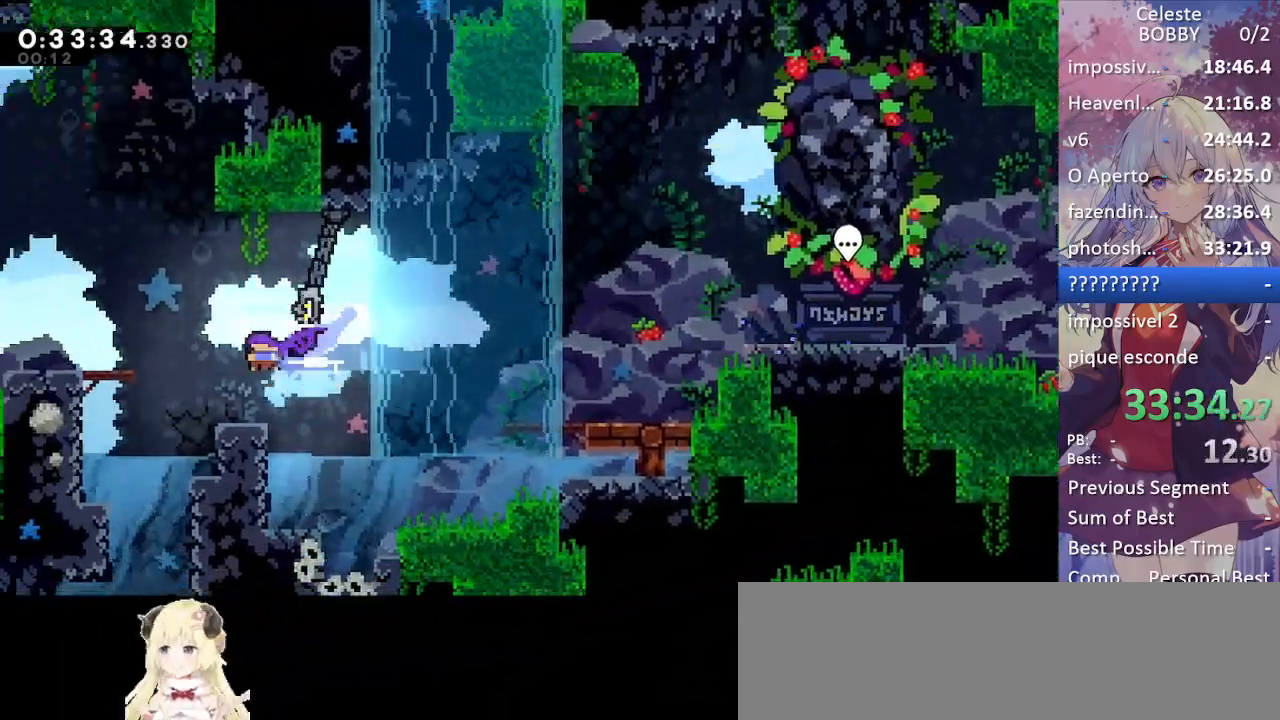
{"keys": ["grab", "jump", "left"], "events": [[34, "demo", "up"], [367, "jump", "down"]]}
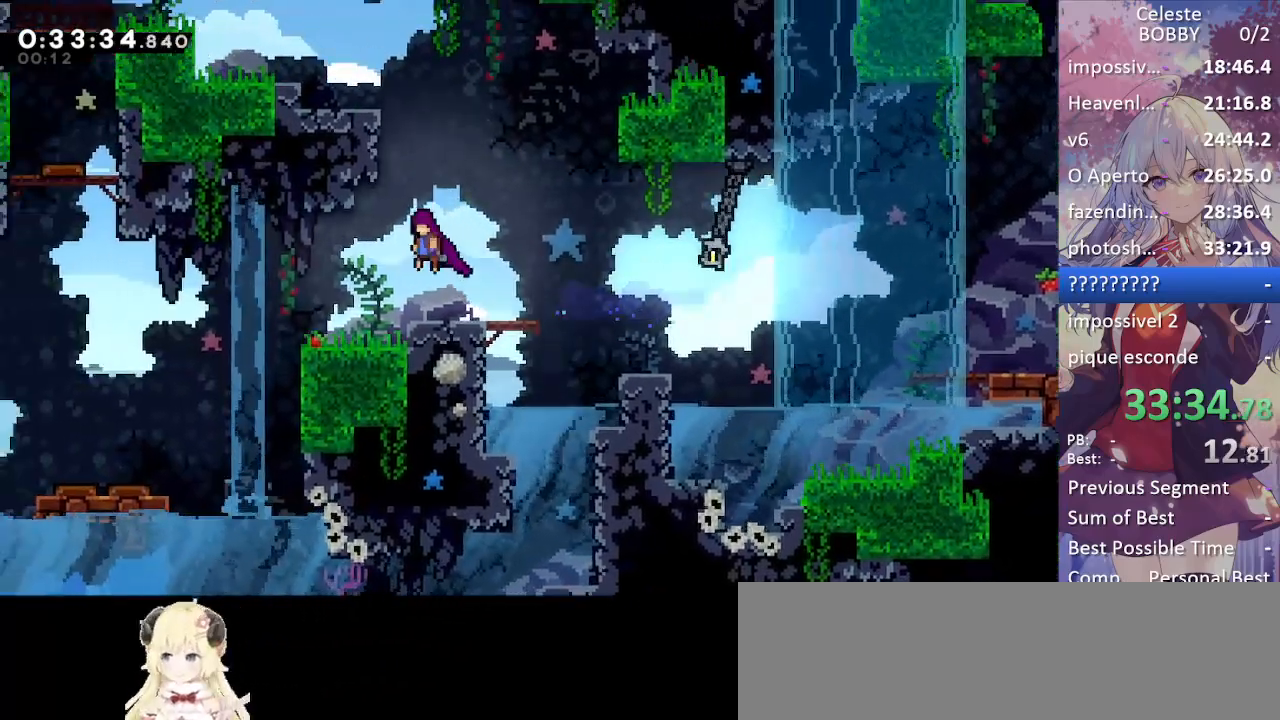
{"keys": [], "events": [[100, "up", "down"], [234, "dash", "down"], [234, "jump", "up"], [434, "dash", "up"], [434, "up", "up"], [467, "grab", "up"], [467, "left", "up"]]}
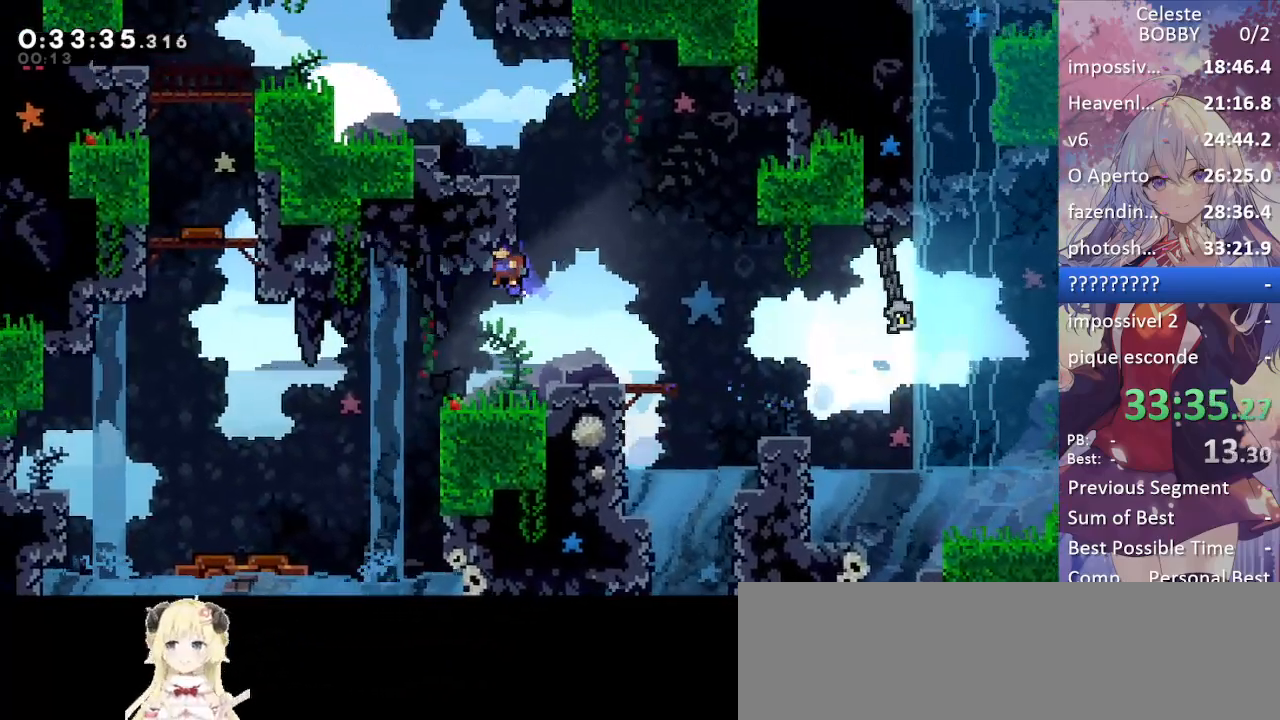
{"keys": [], "events": [[200, "right", "down"], [350, "right", "up"]]}
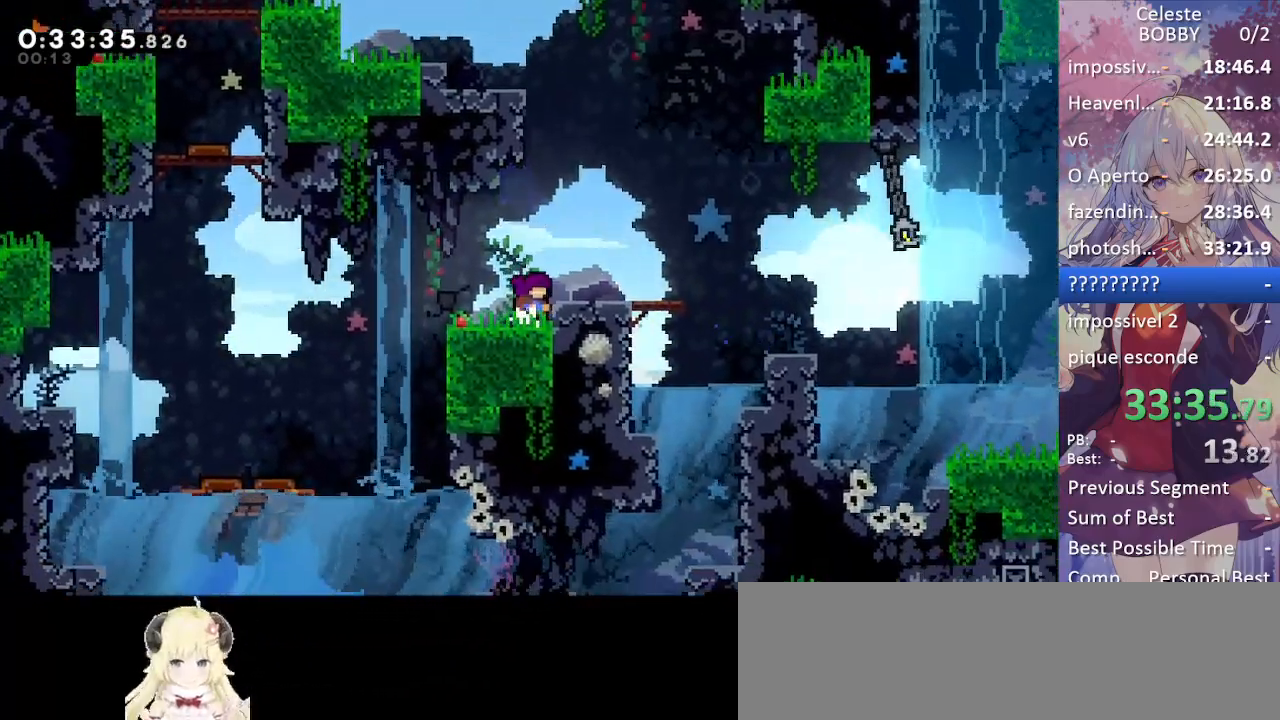
{"keys": [], "events": []}